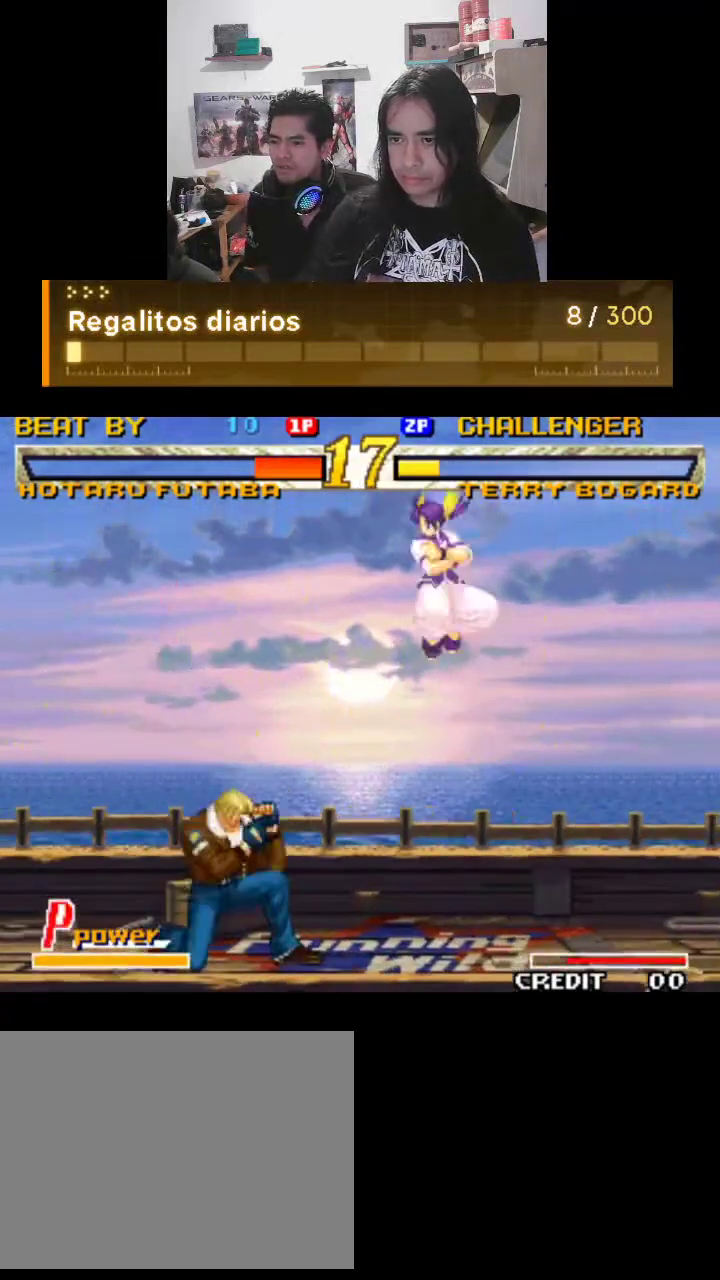
Gameplay with a controller (arcade stick); each line is a JSON object with the inputs held at the frame after it. "events" lists button and stick changes between this image and that frame as [ms after this image, input, new state], when the widget could be followed in between. Not read: L3 R3.
{"buttons": ["TRIANGLE"], "left_stick": "center", "events": [[167, "TRIANGLE", "down"]]}
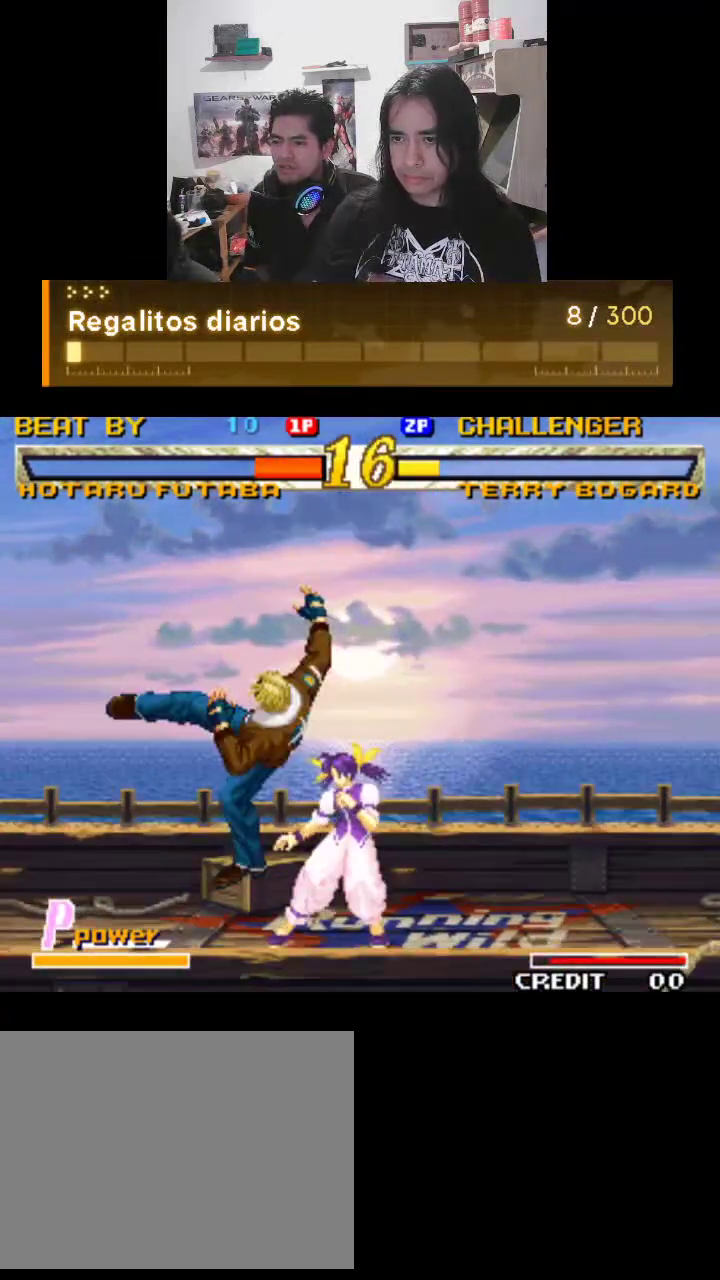
{"buttons": ["TRIANGLE"], "left_stick": "center", "events": []}
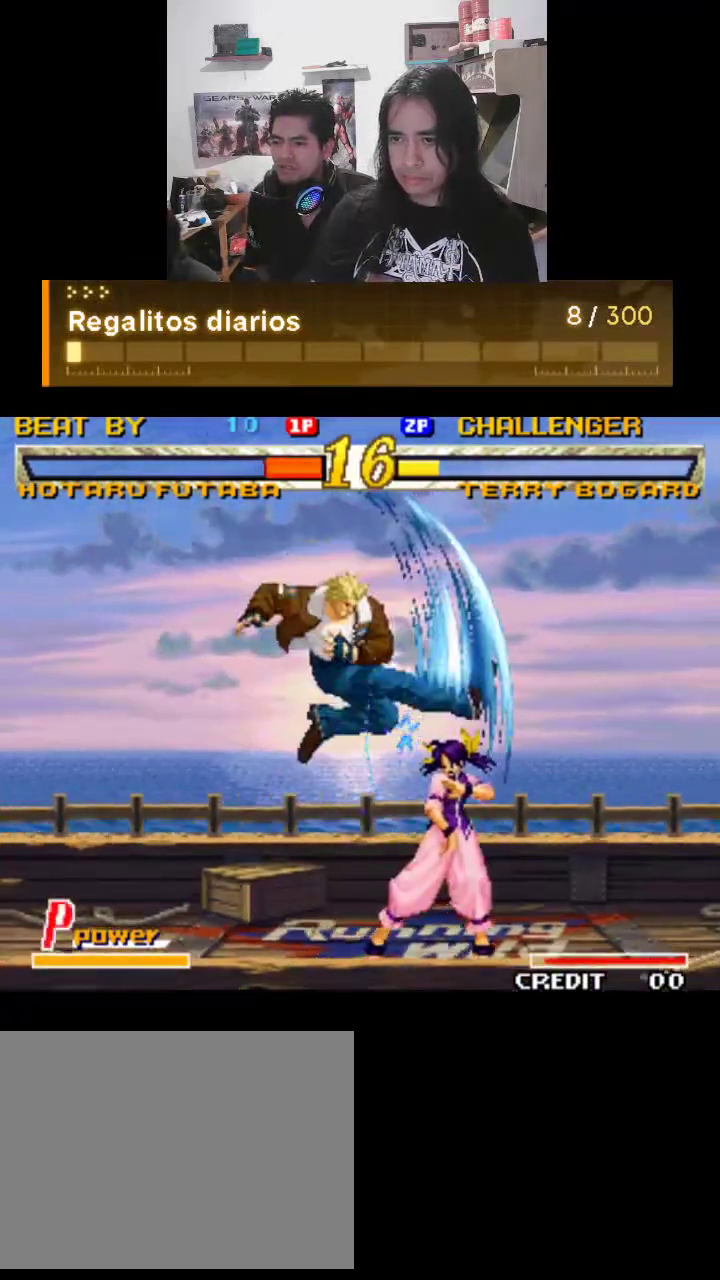
{"buttons": ["TRIANGLE"], "left_stick": "center", "events": []}
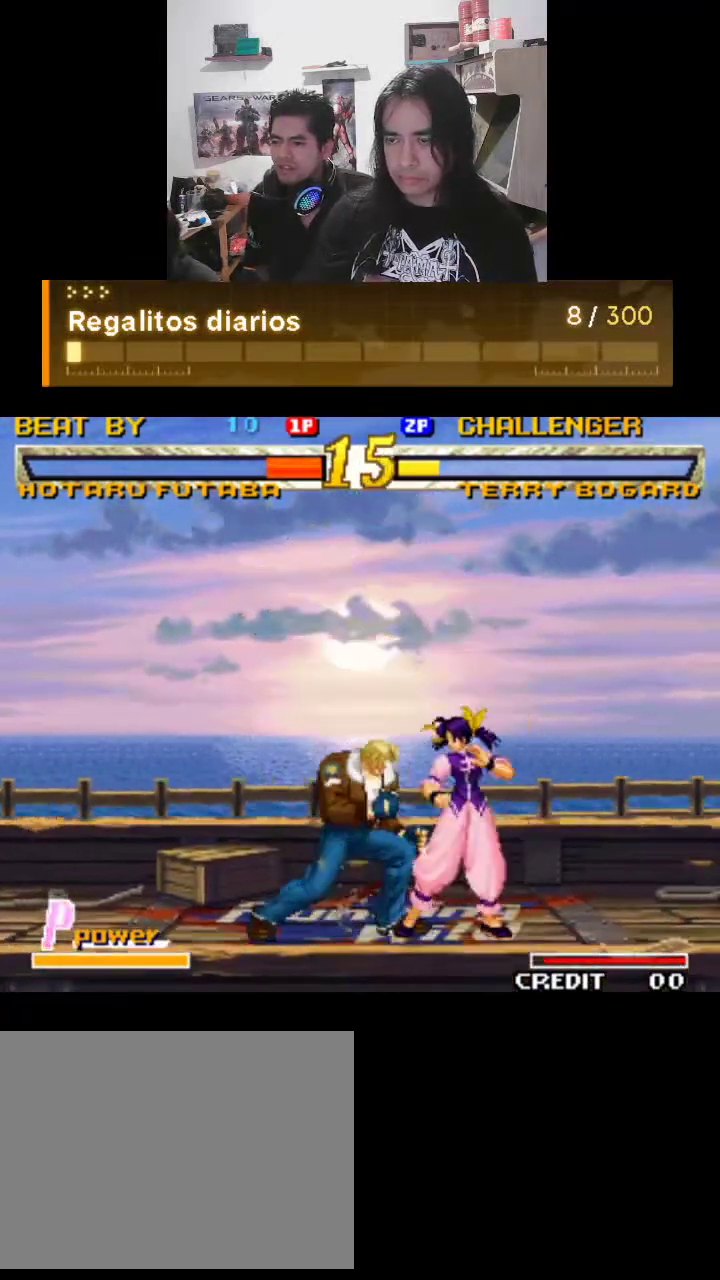
{"buttons": ["TRIANGLE"], "left_stick": "center", "events": []}
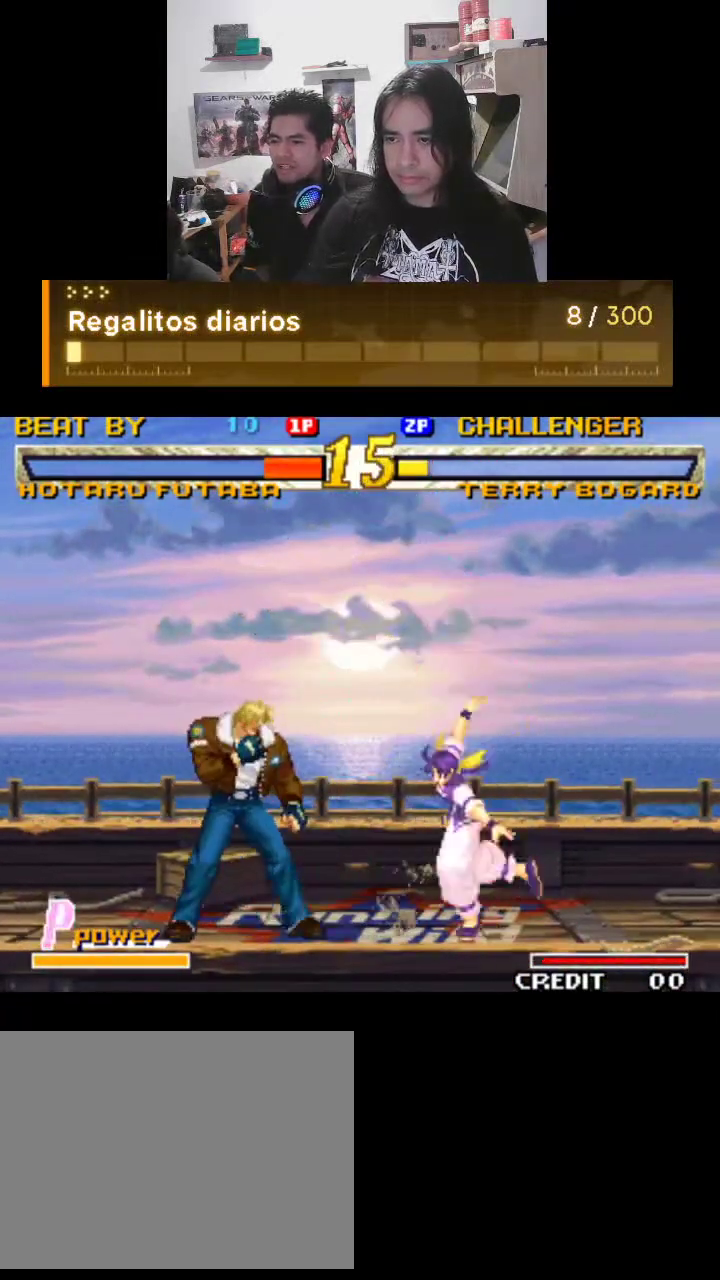
{"buttons": ["TRIANGLE"], "left_stick": "center", "events": []}
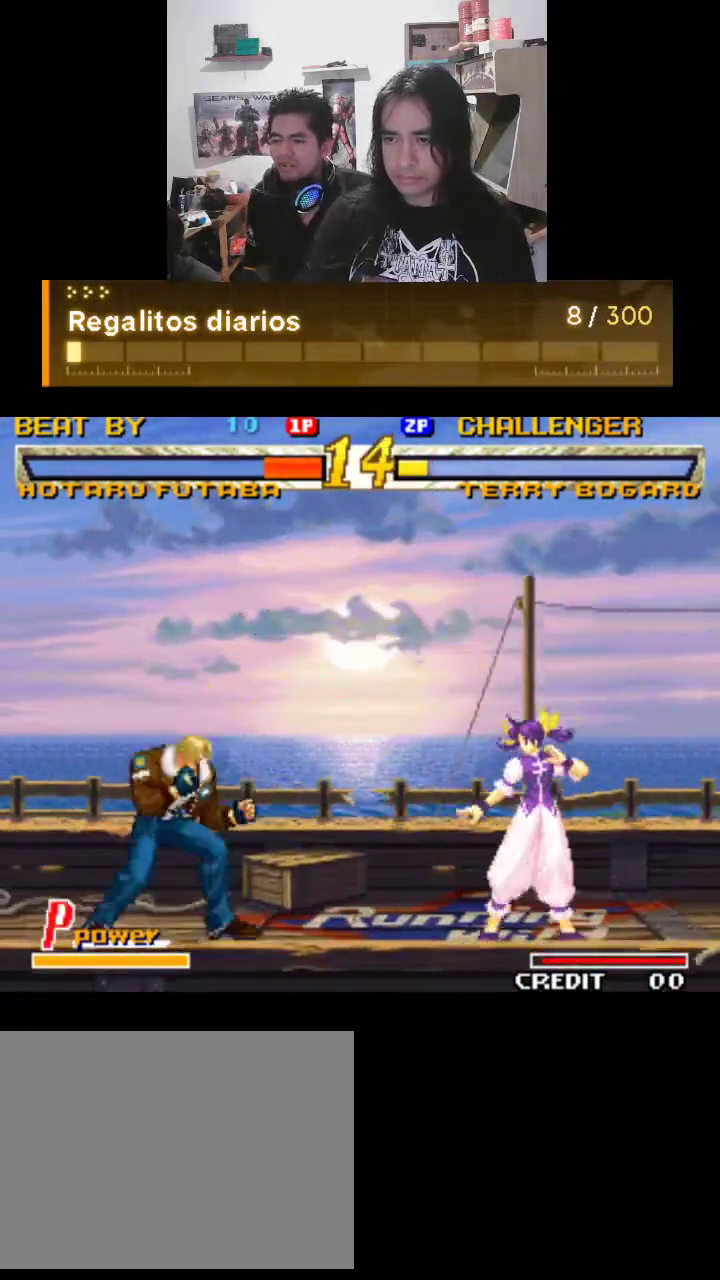
{"buttons": ["TRIANGLE"], "left_stick": "center", "events": []}
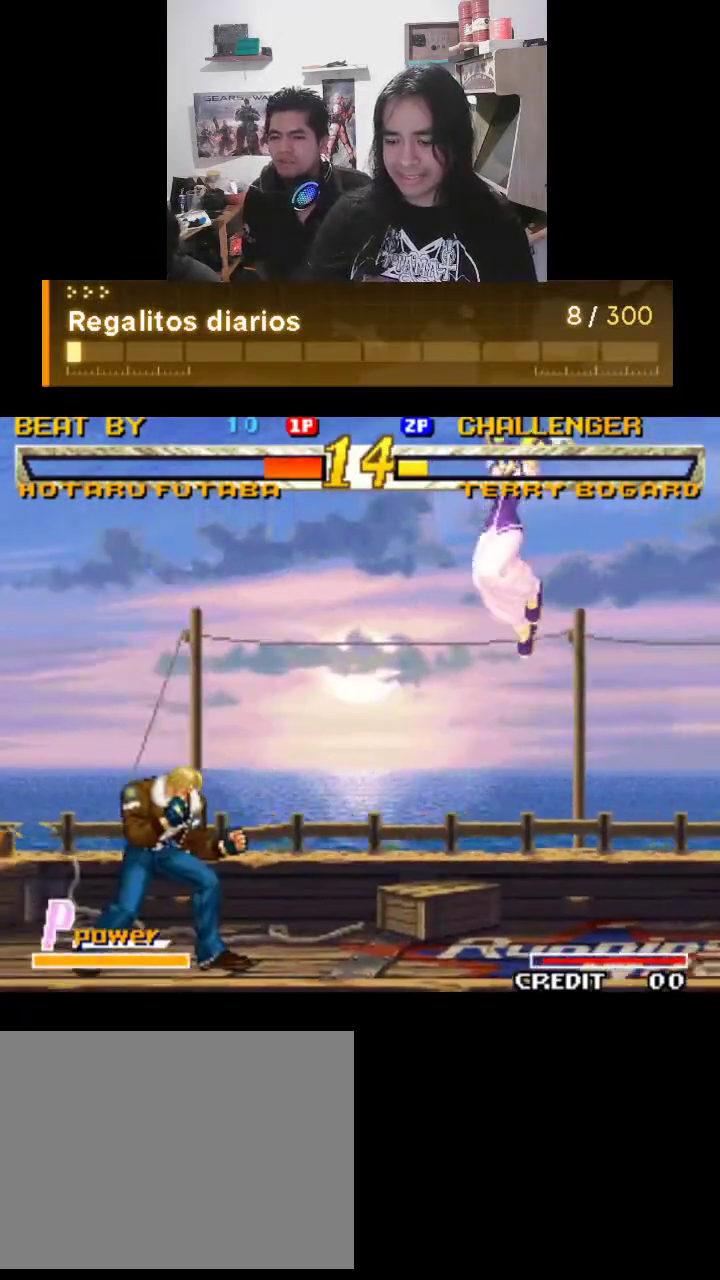
{"buttons": ["TRIANGLE"], "left_stick": "center", "events": []}
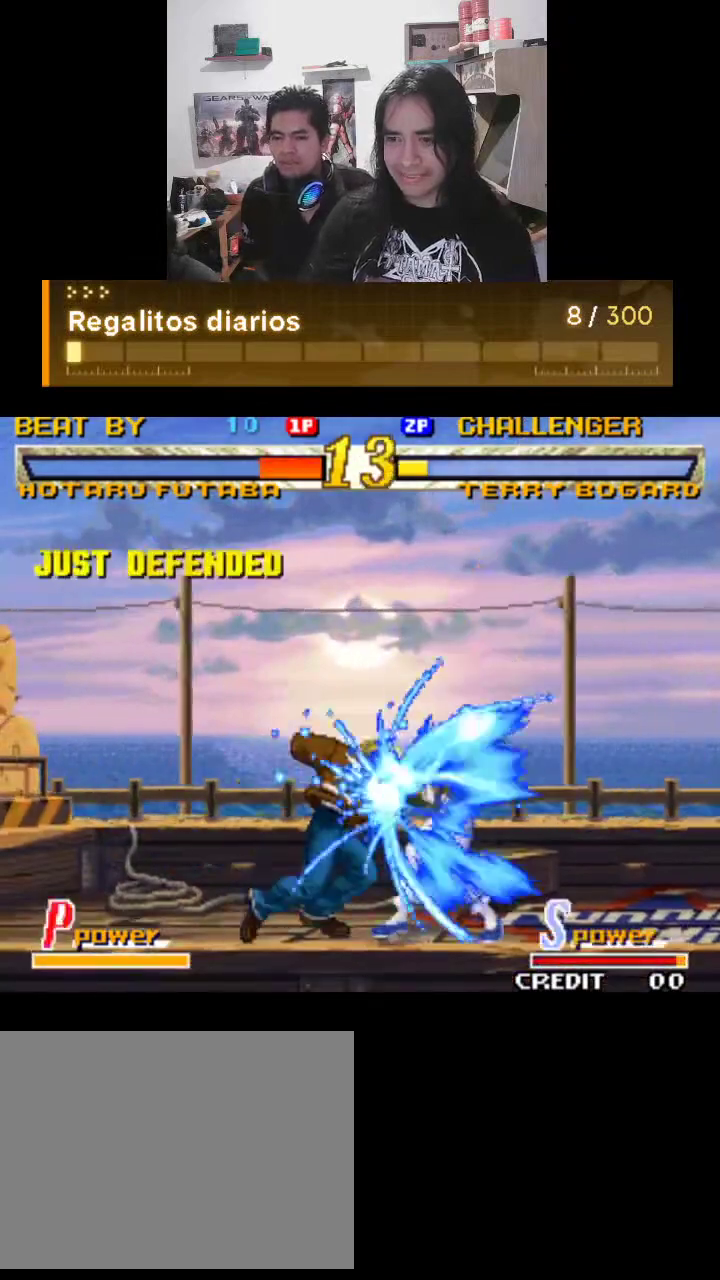
{"buttons": ["TRIANGLE"], "left_stick": "center", "events": []}
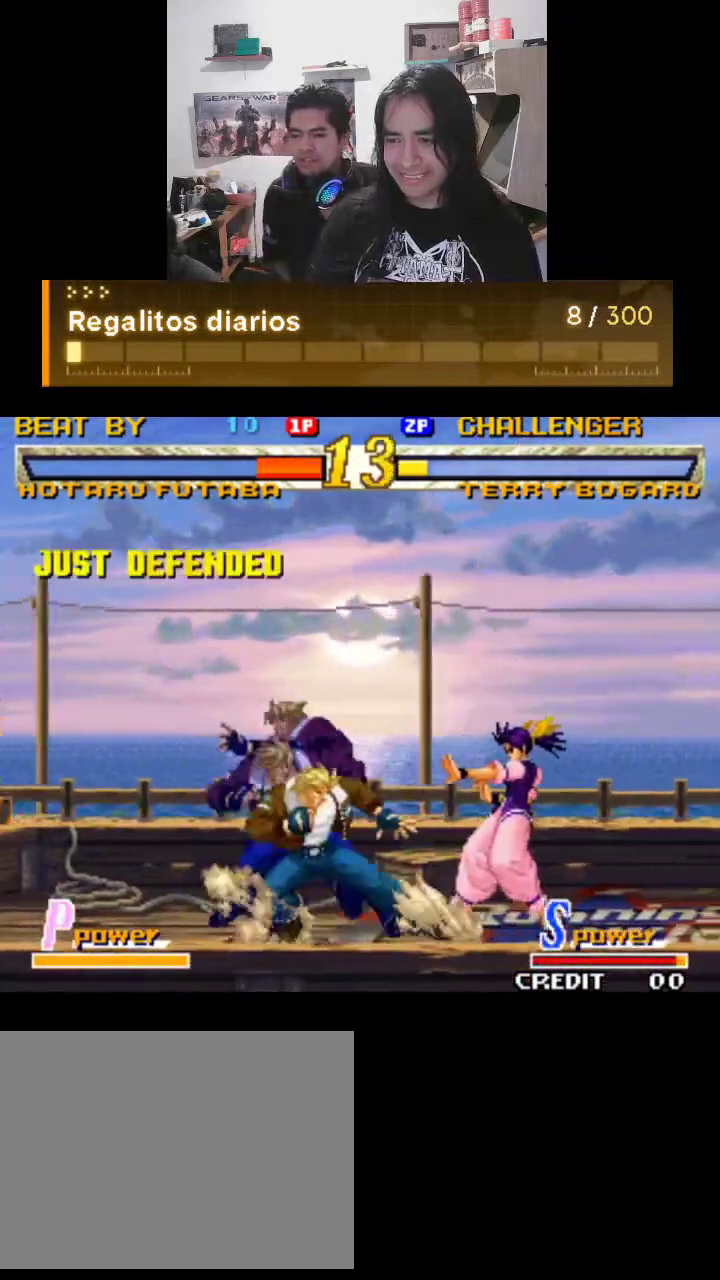
{"buttons": ["TRIANGLE"], "left_stick": "center", "events": []}
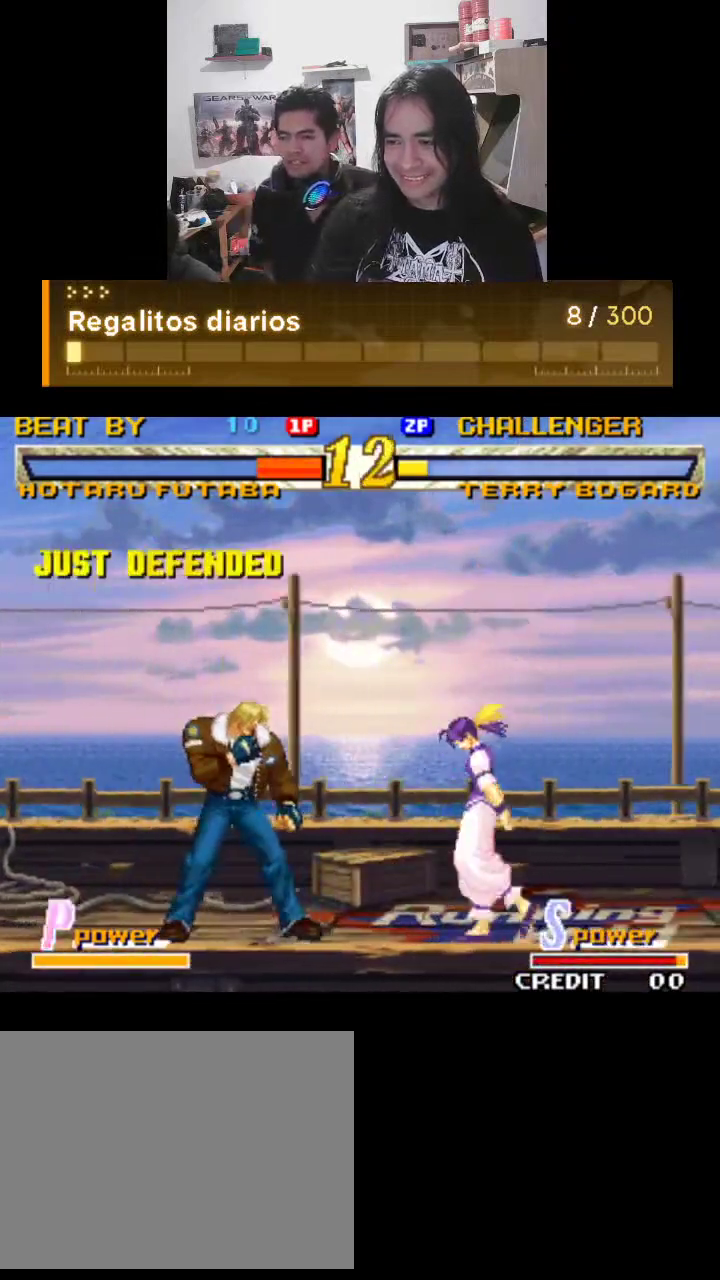
{"buttons": ["TRIANGLE"], "left_stick": "center", "events": []}
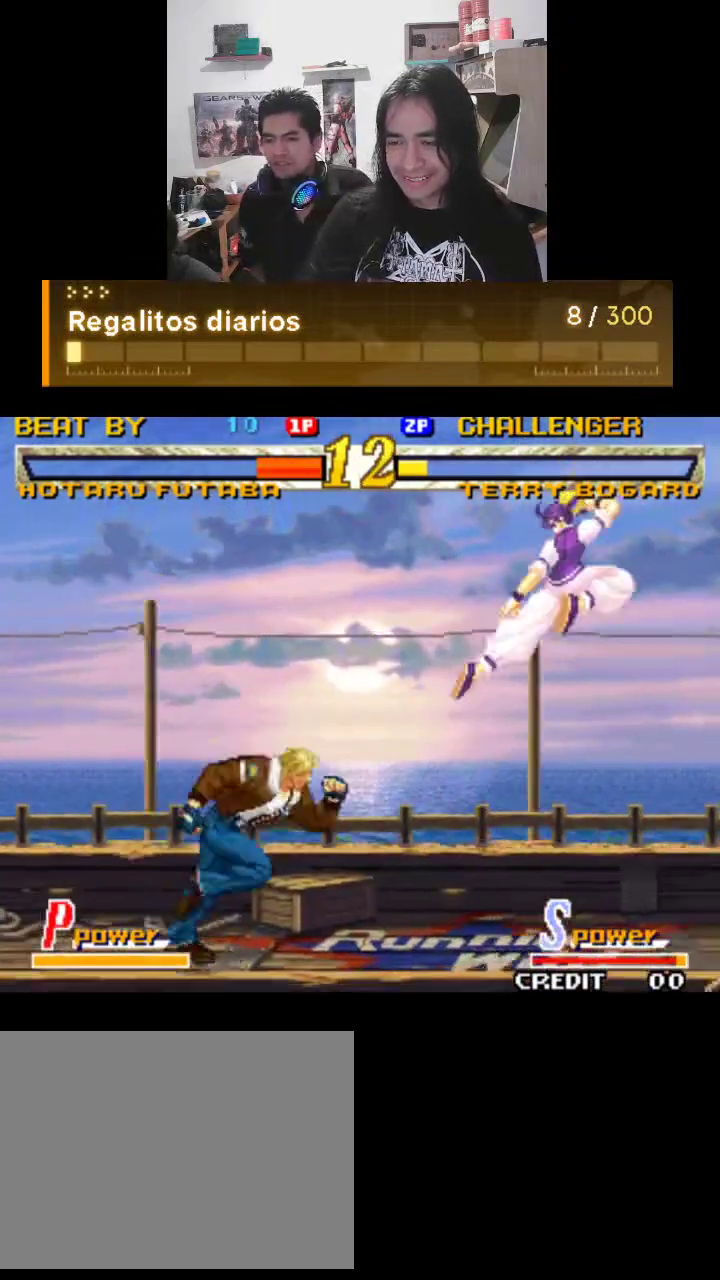
{"buttons": ["TRIANGLE"], "left_stick": "center", "events": []}
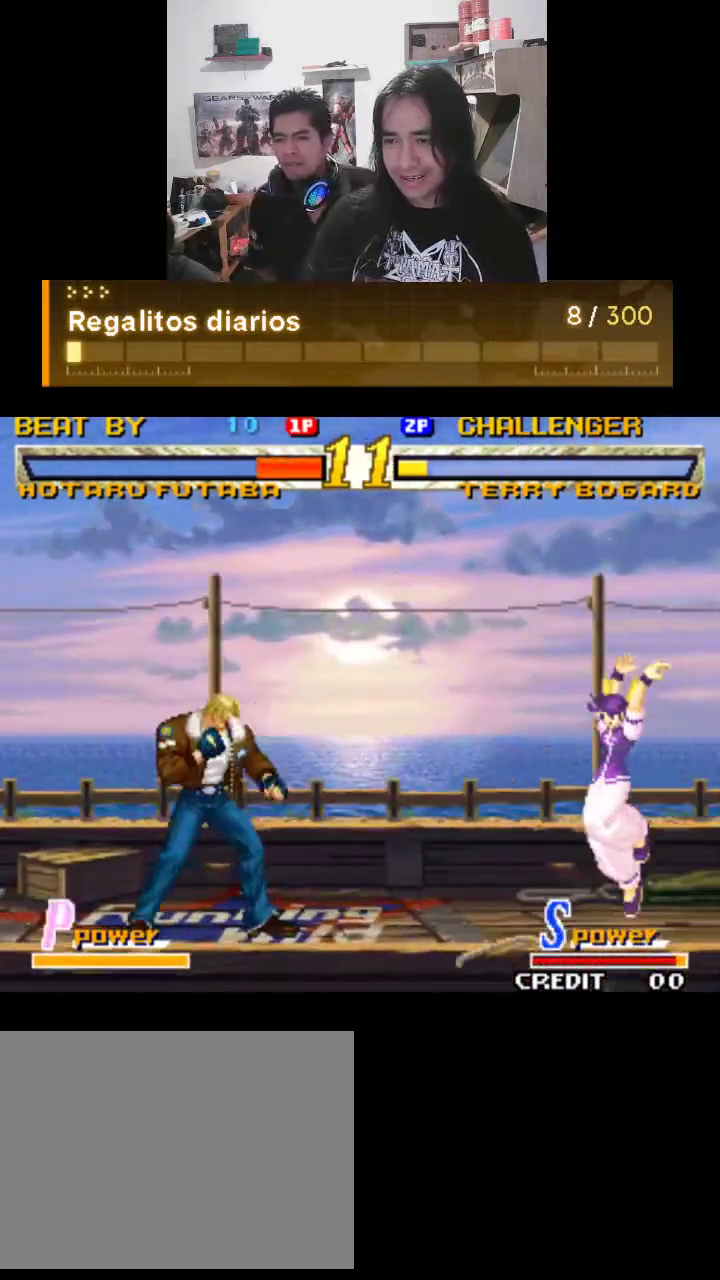
{"buttons": ["TRIANGLE"], "left_stick": "center", "events": []}
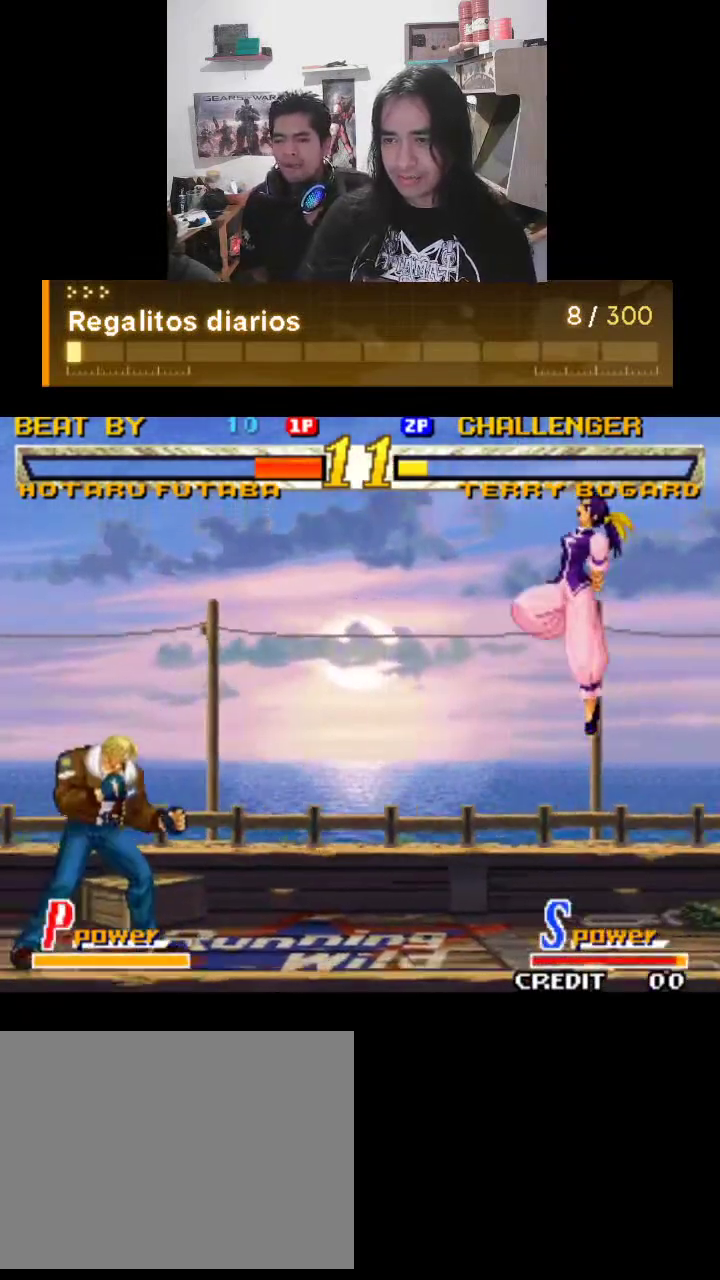
{"buttons": ["TRIANGLE"], "left_stick": "center", "events": []}
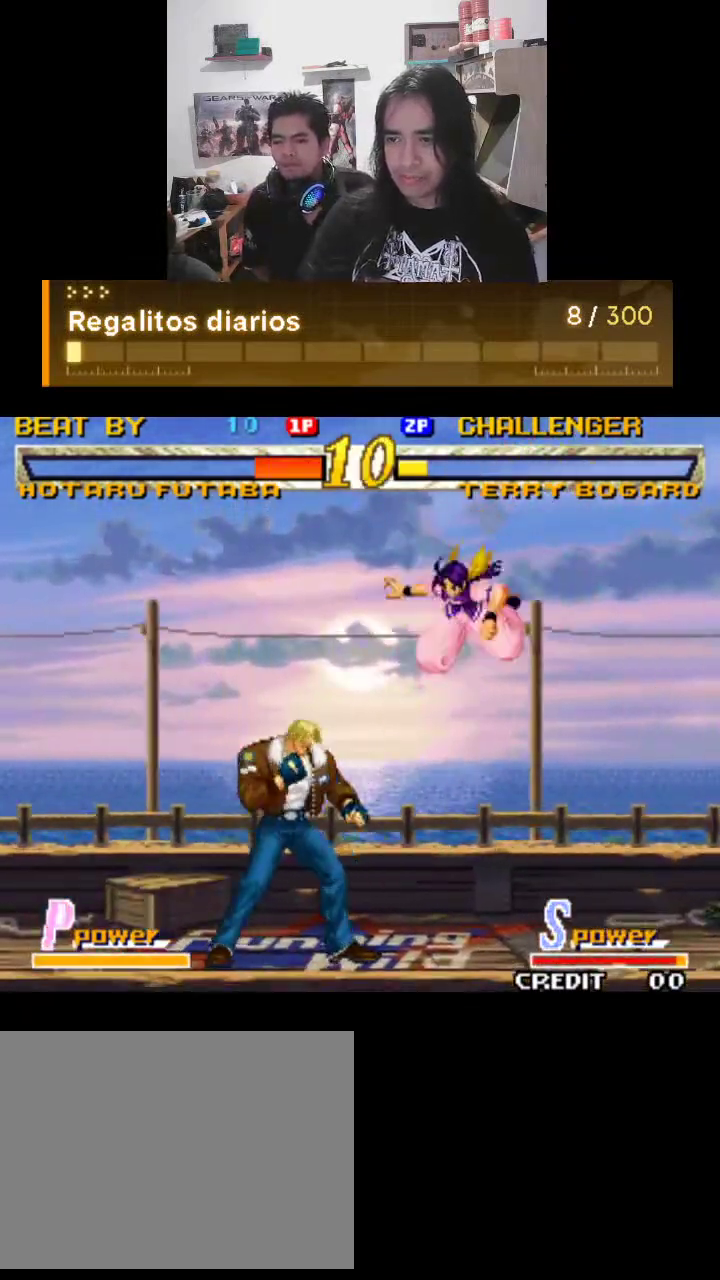
{"buttons": ["TRIANGLE"], "left_stick": "center", "events": []}
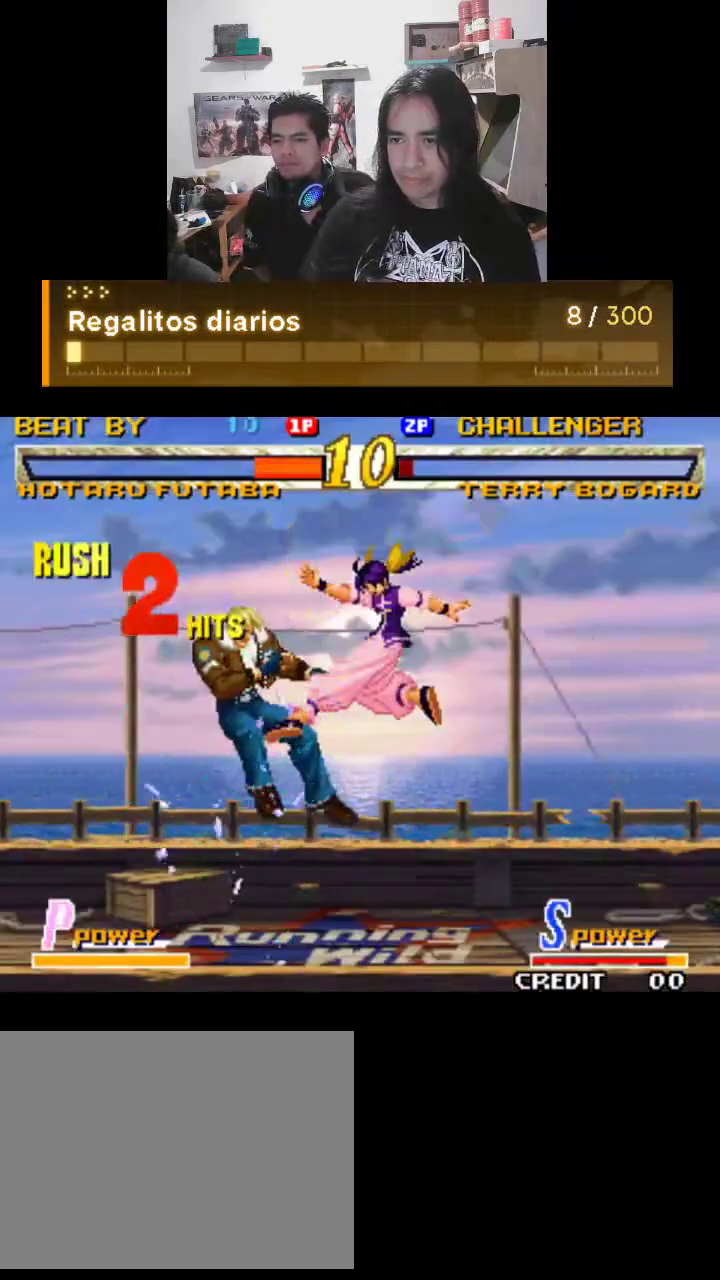
{"buttons": ["TRIANGLE"], "left_stick": "center", "events": []}
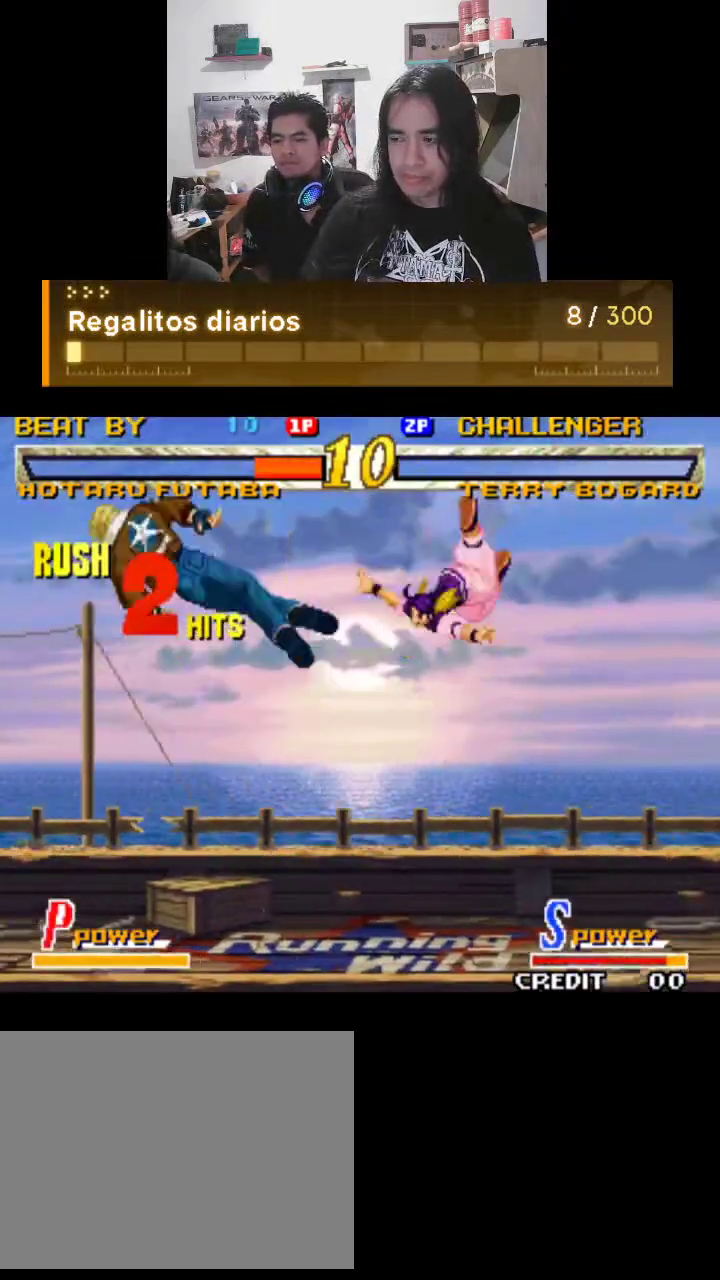
{"buttons": ["TRIANGLE"], "left_stick": "center", "events": []}
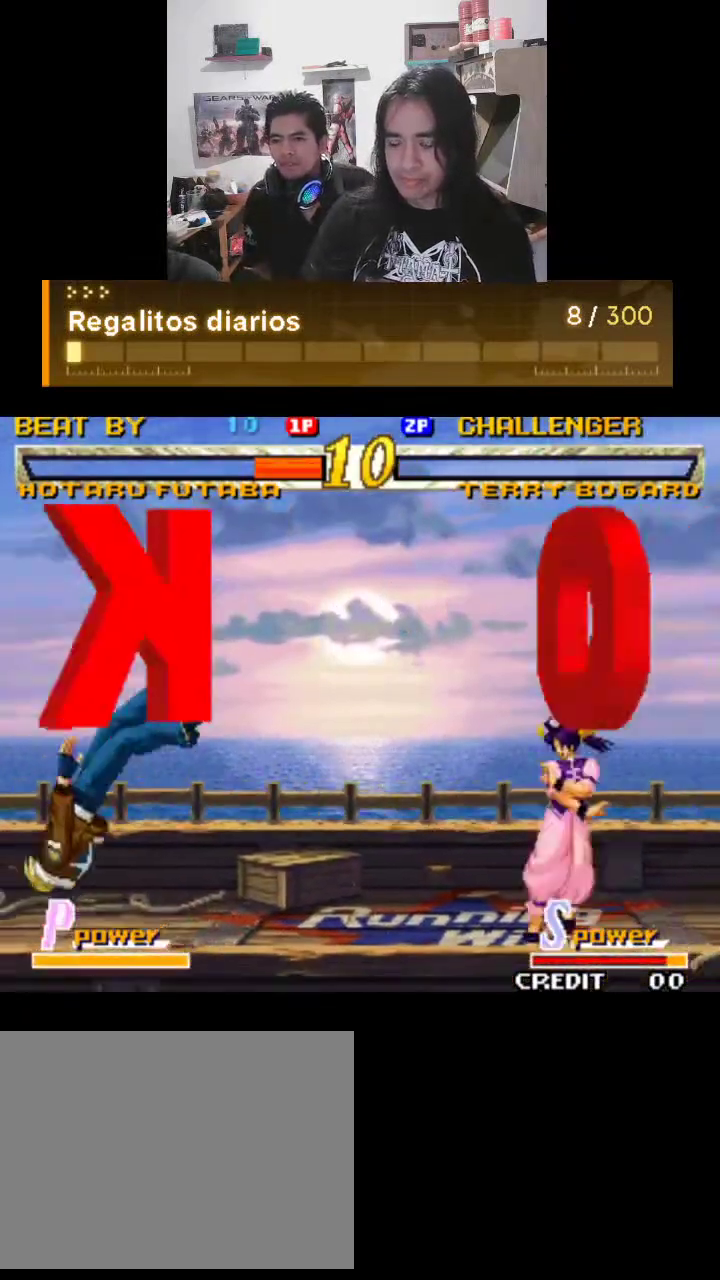
{"buttons": ["TRIANGLE"], "left_stick": "center", "events": []}
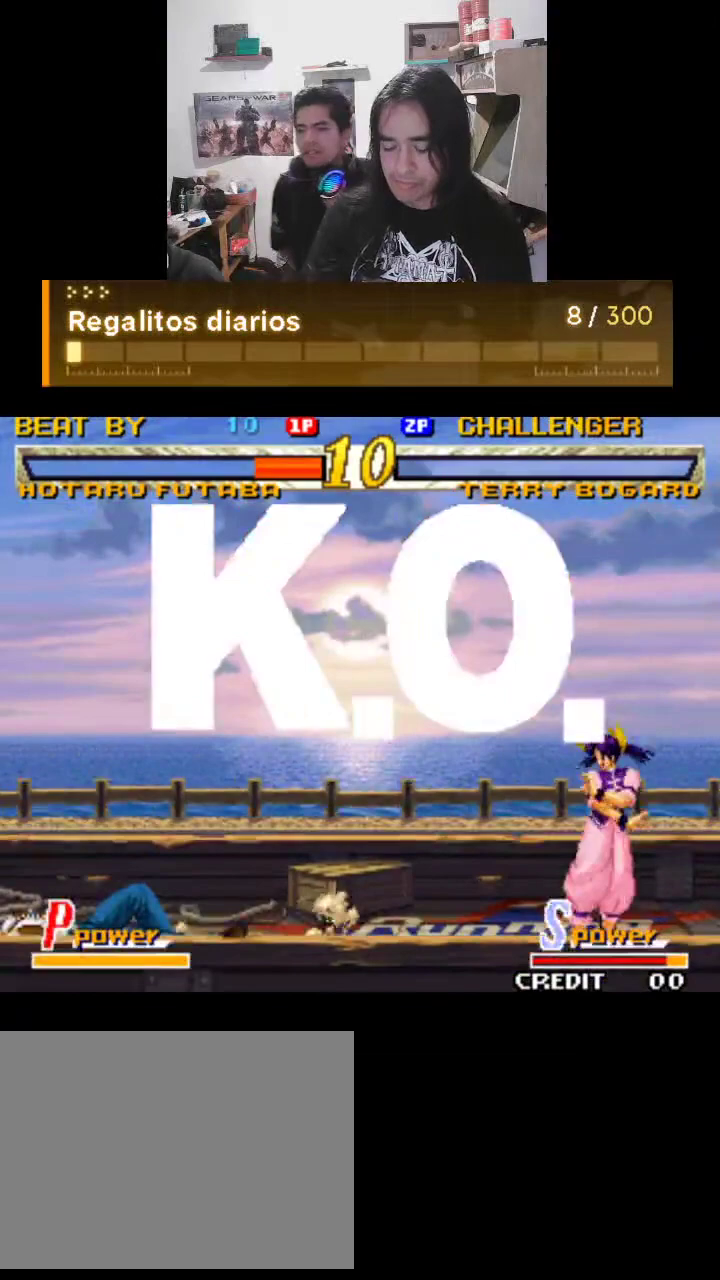
{"buttons": ["TRIANGLE"], "left_stick": "center", "events": []}
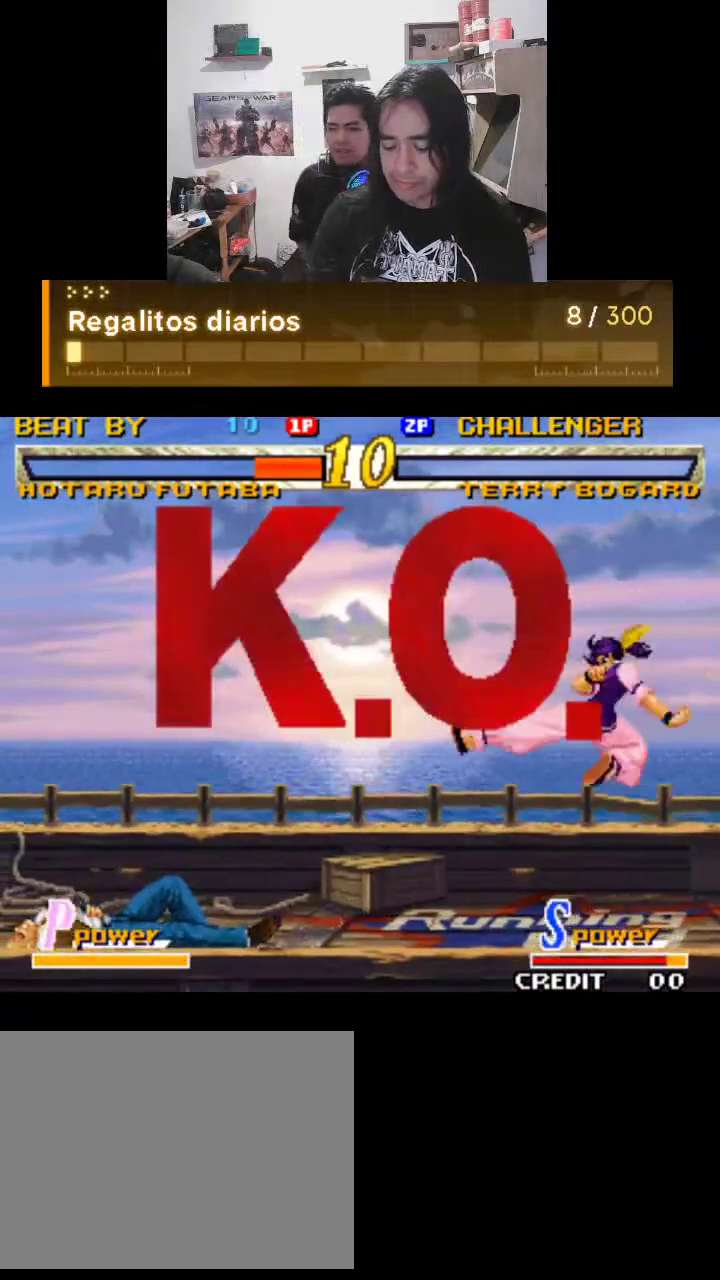
{"buttons": ["TRIANGLE"], "left_stick": "center", "events": []}
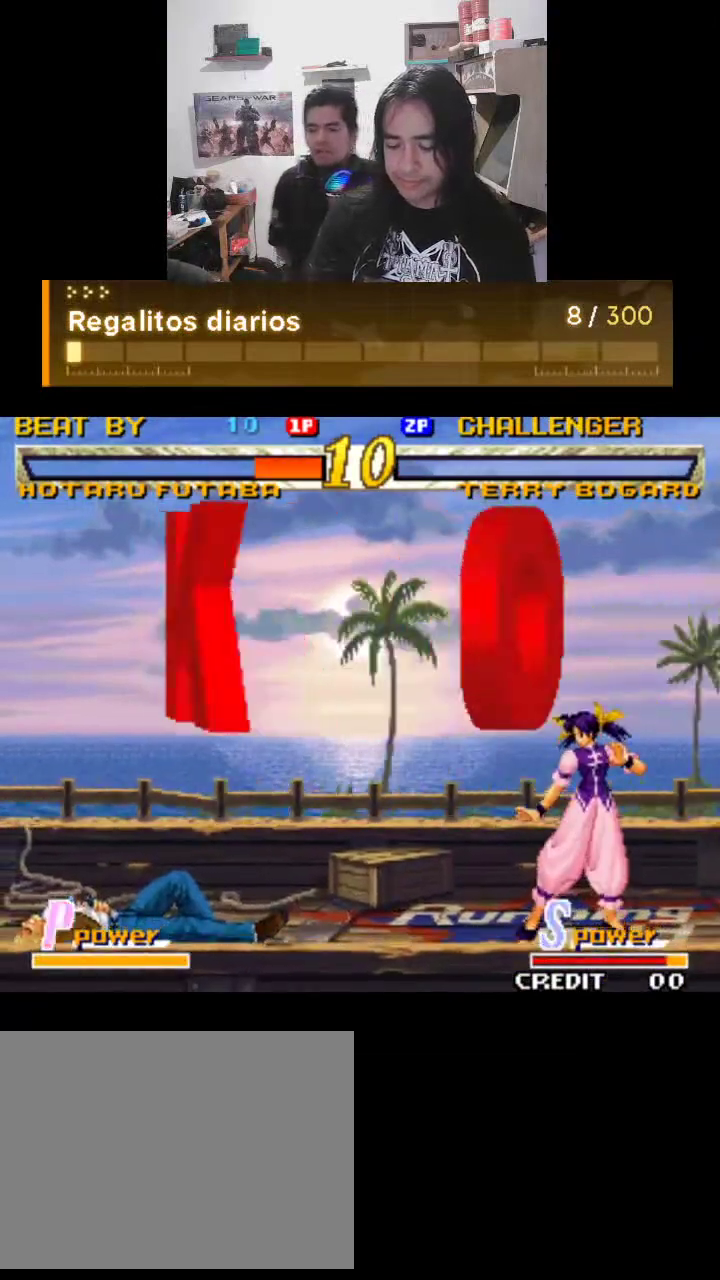
{"buttons": ["TRIANGLE"], "left_stick": "center", "events": []}
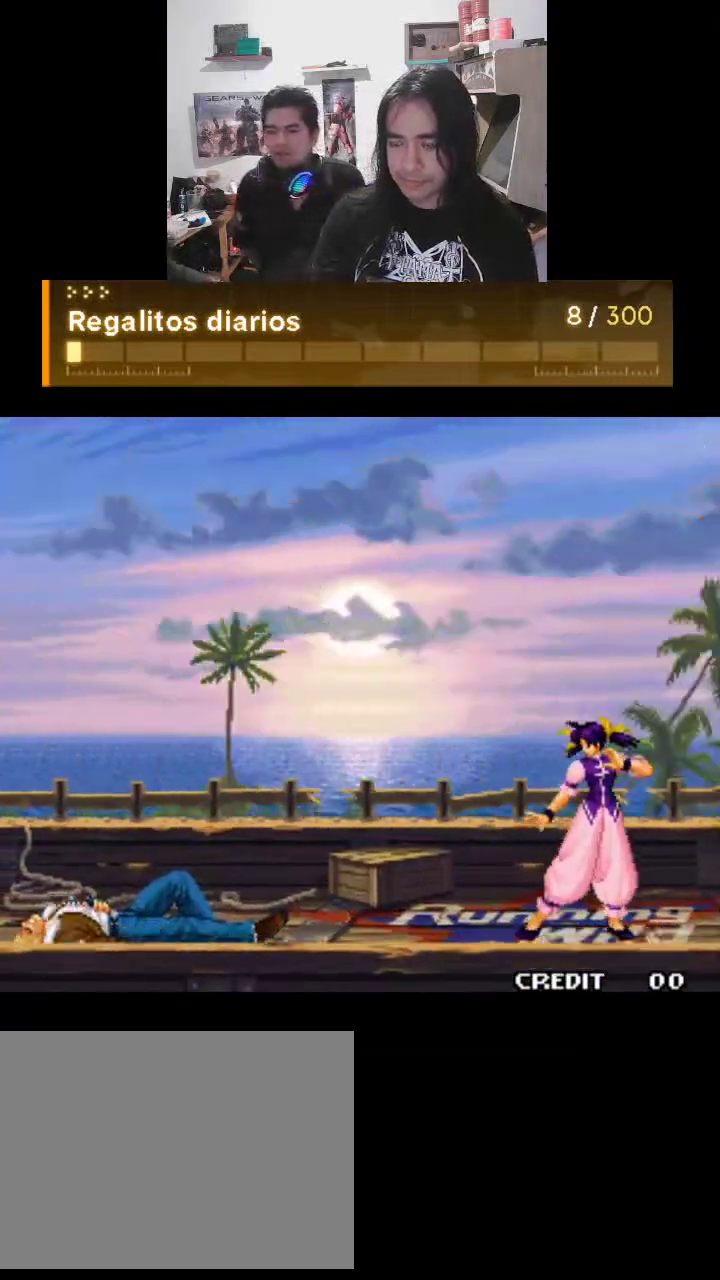
{"buttons": ["TRIANGLE"], "left_stick": "center", "events": []}
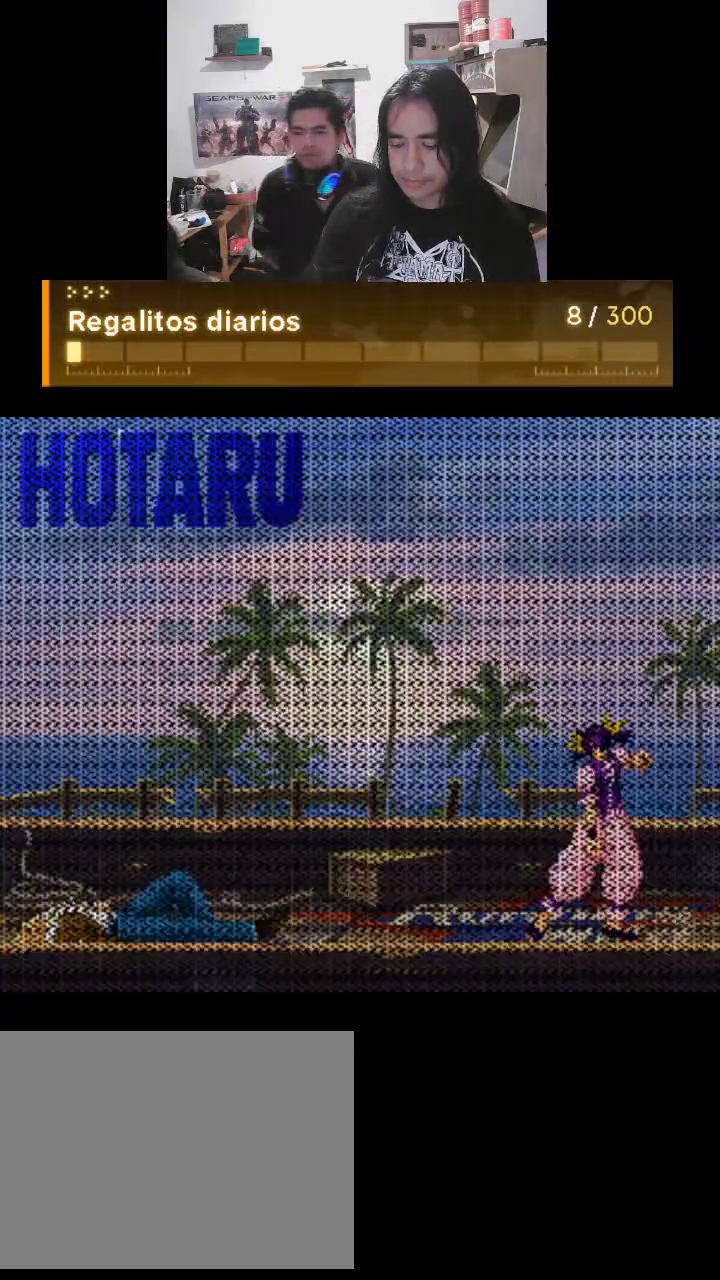
{"buttons": ["TRIANGLE"], "left_stick": "center", "events": []}
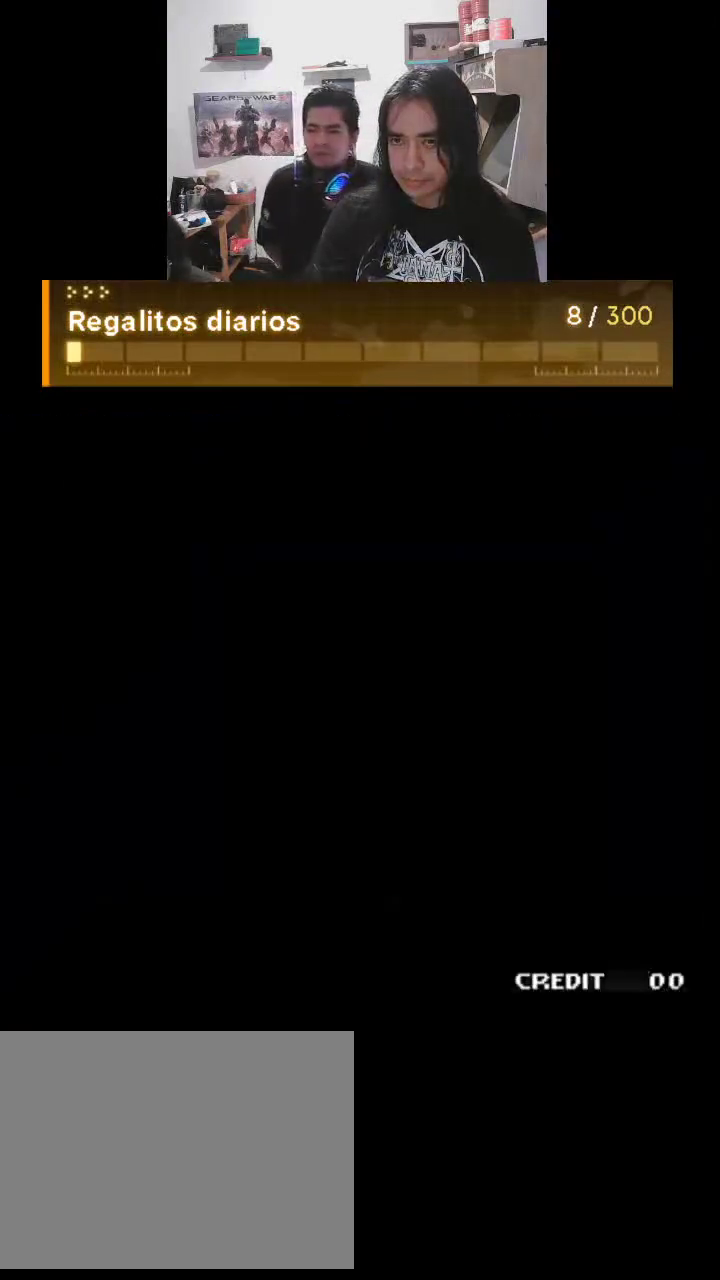
{"buttons": ["TRIANGLE"], "left_stick": "center", "events": []}
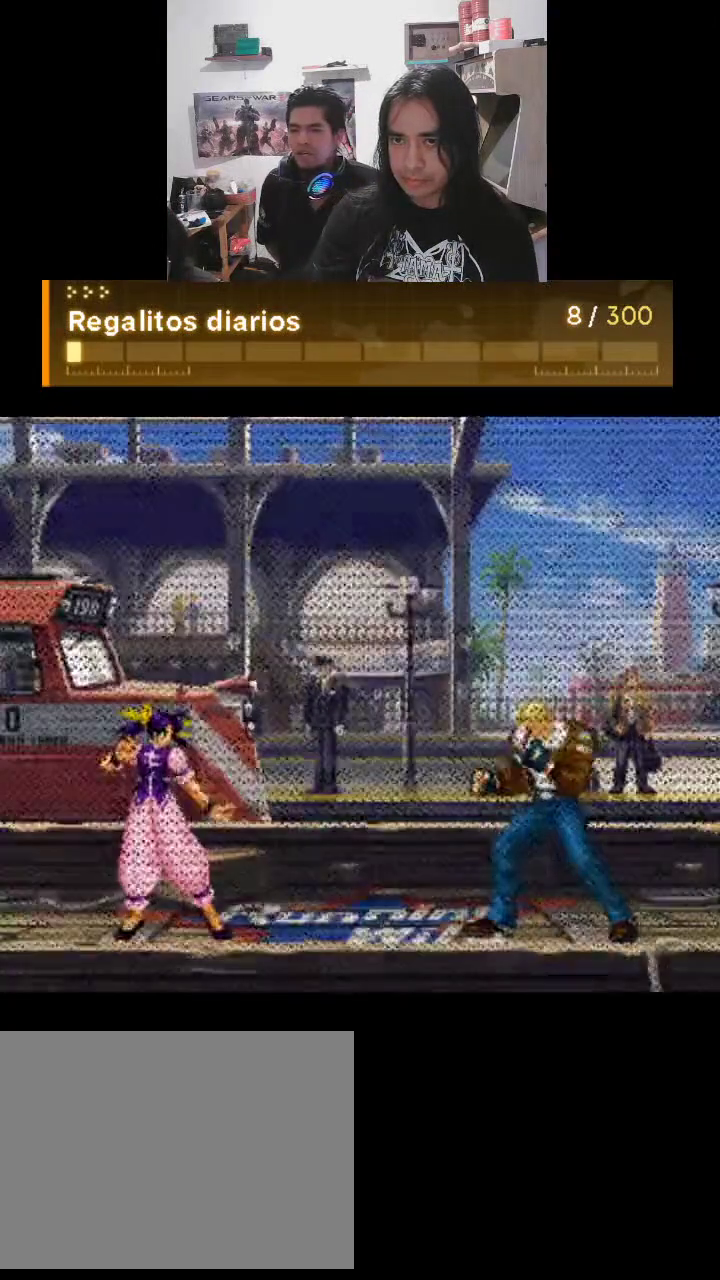
{"buttons": ["TRIANGLE"], "left_stick": "center", "events": []}
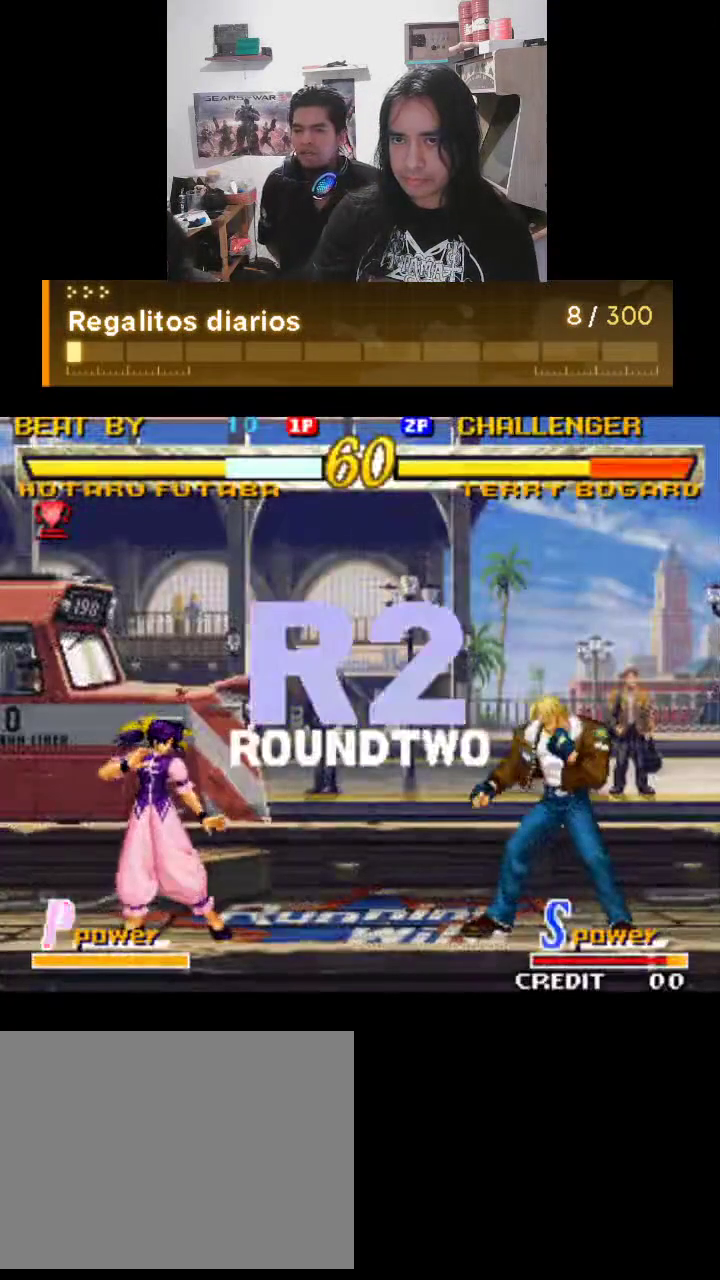
{"buttons": [], "left_stick": "center", "events": [[300, "TRIANGLE", "up"]]}